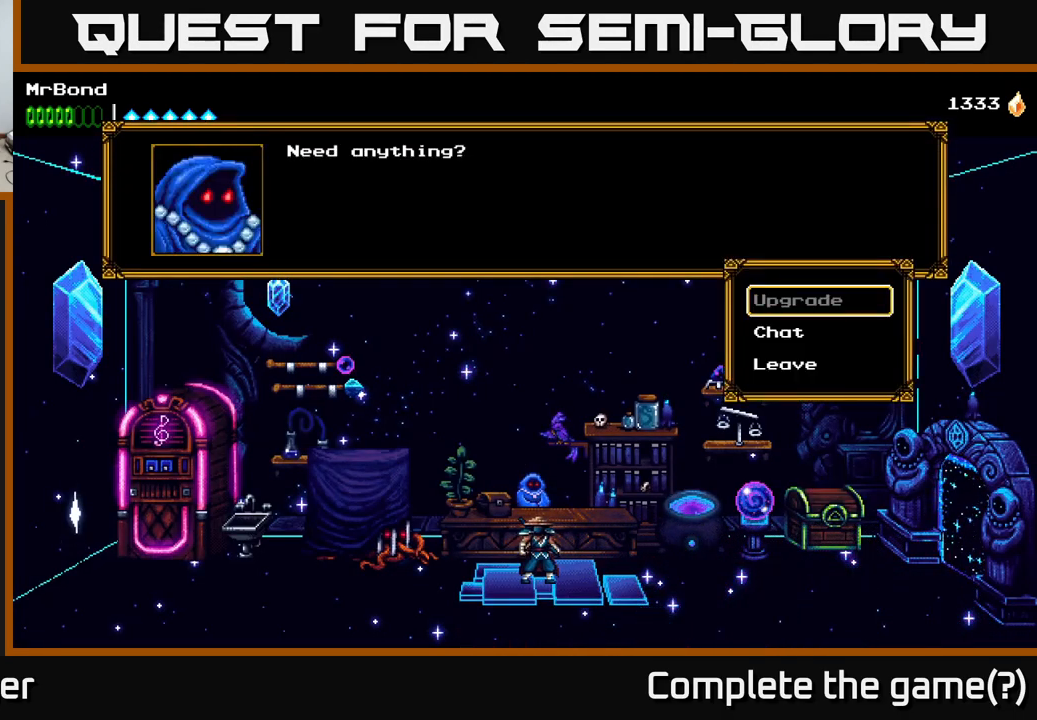
Gameplay with a controller (Xbox layout); each line is a JSON object with the inputs held at the frame after it. "events" lists button and stick changes between this image and that frame as [ms after this image, input, new state], when the widget could be followed in between. Not read: left_stick.
{"buttons": [], "right_stick": "center", "events": []}
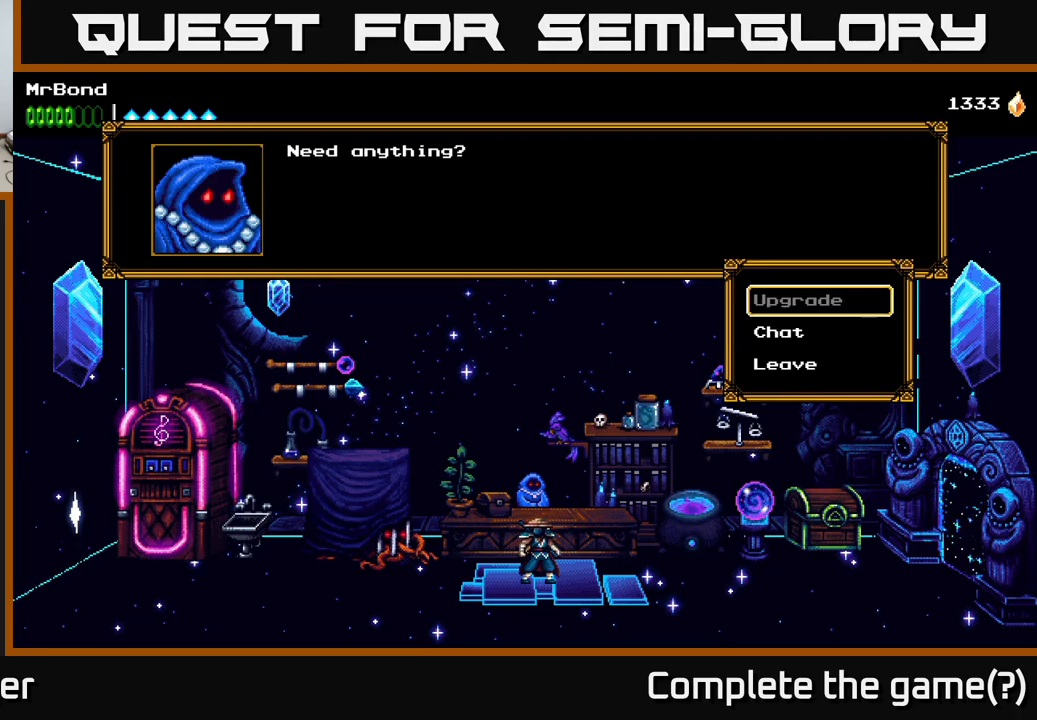
{"buttons": ["A"], "right_stick": "center", "events": [[84, "DPAD_DOWN", "down"], [150, "DPAD_DOWN", "up"], [350, "DPAD_UP", "down"], [500, "A", "down"], [500, "DPAD_UP", "up"]]}
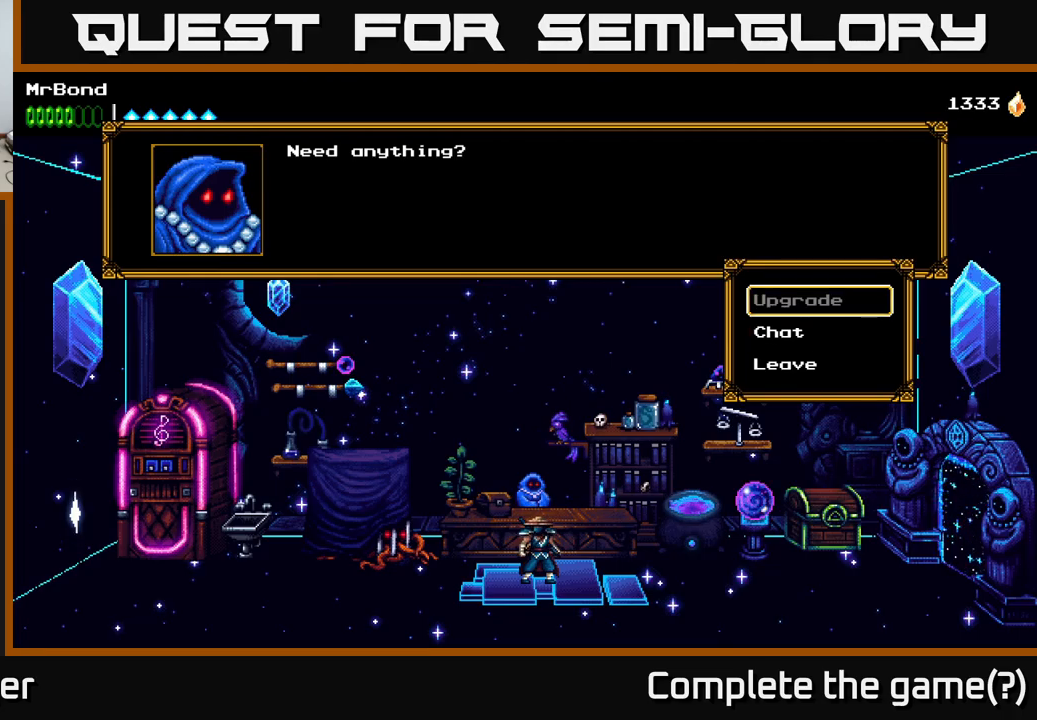
{"buttons": [], "right_stick": "center", "events": [[134, "A", "up"]]}
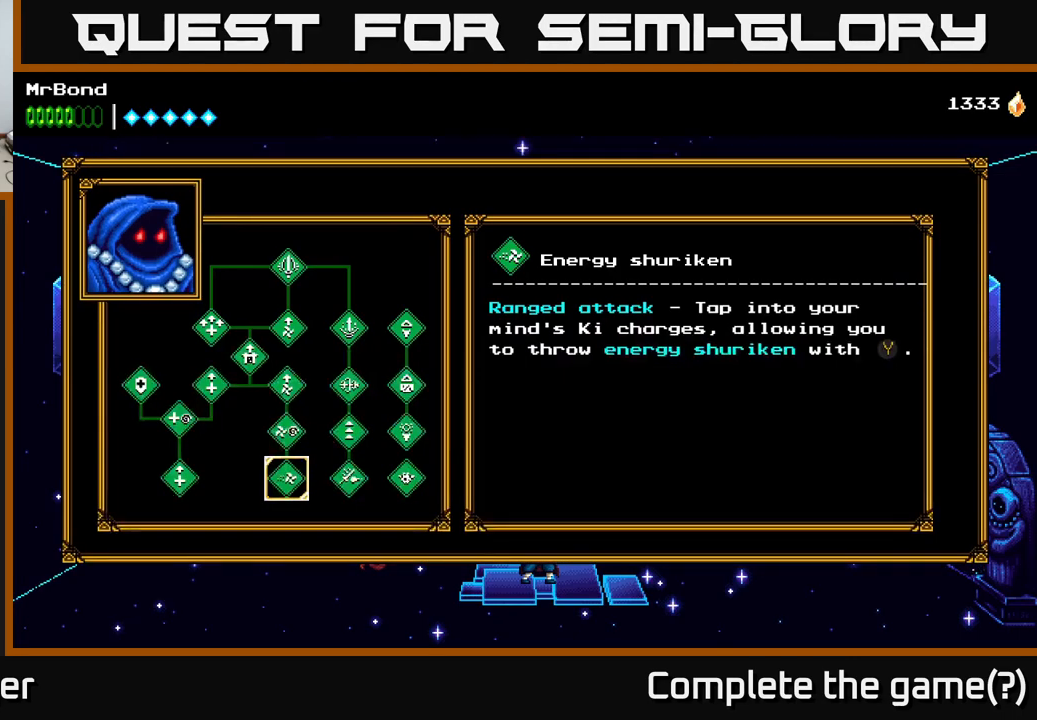
{"buttons": [], "right_stick": "center", "events": [[267, "B", "down"], [400, "B", "up"]]}
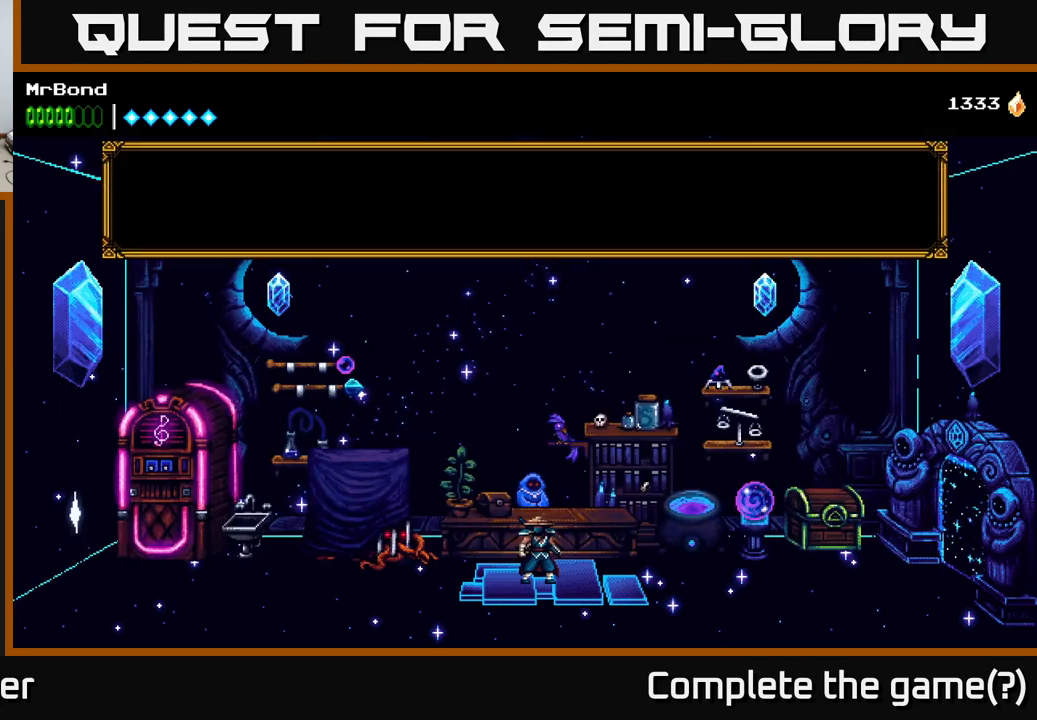
{"buttons": [], "right_stick": "center", "events": []}
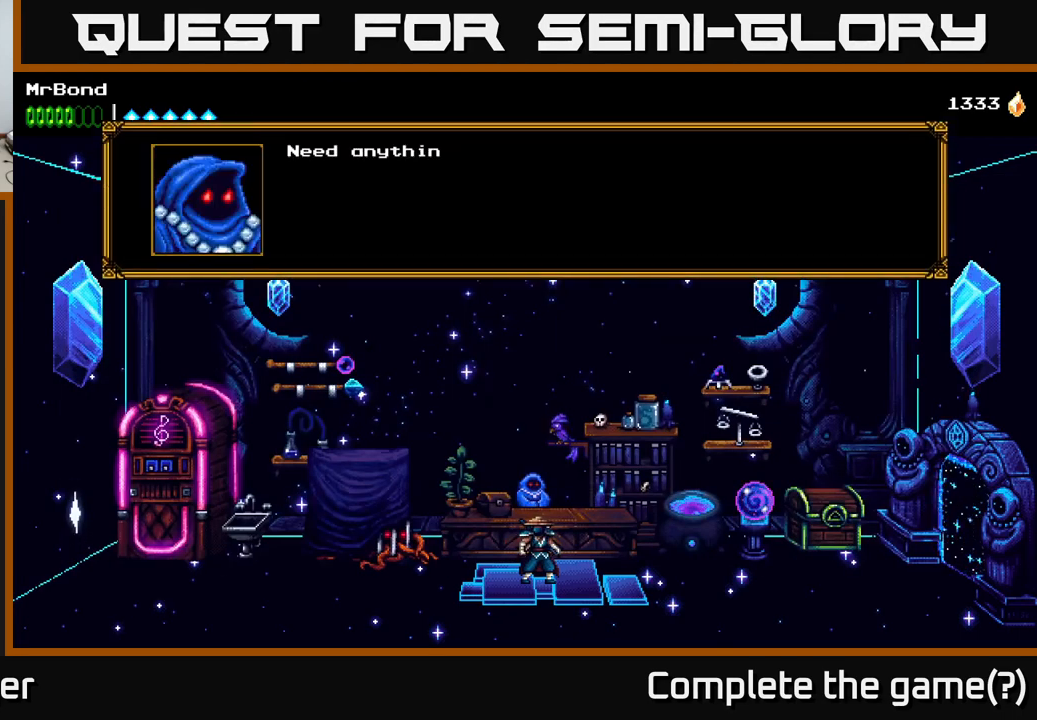
{"buttons": ["DPAD_DOWN"], "right_stick": "center", "events": [[84, "A", "down"], [117, "A", "up"], [450, "DPAD_DOWN", "down"]]}
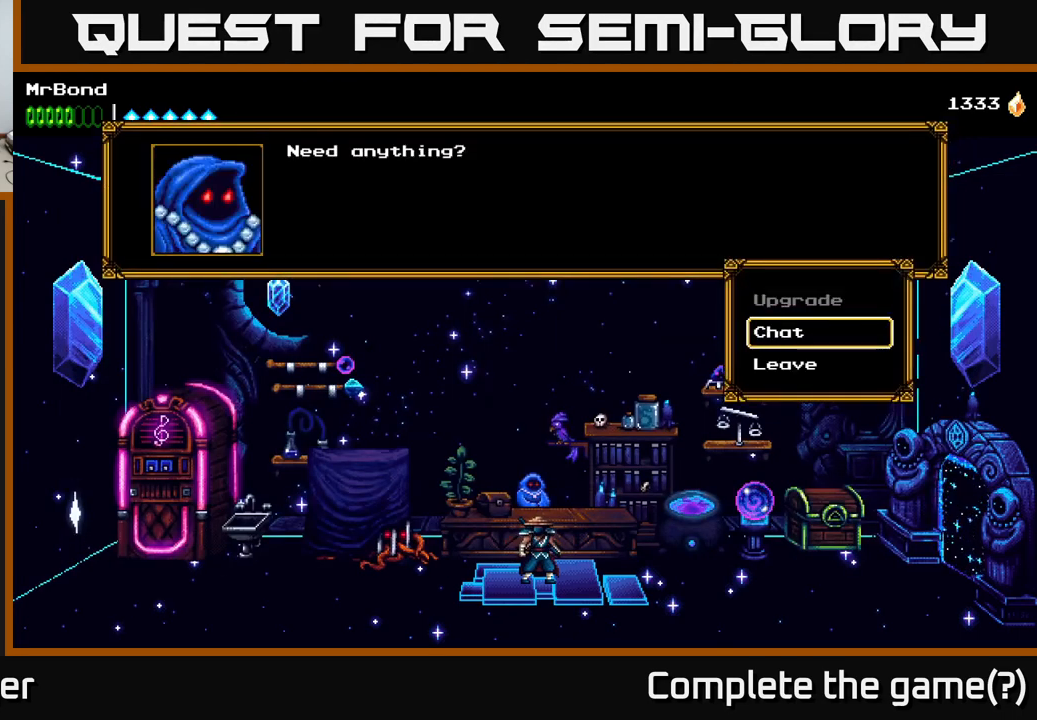
{"buttons": [], "right_stick": "center", "events": [[17, "DPAD_DOWN", "up"], [100, "A", "down"], [217, "A", "up"]]}
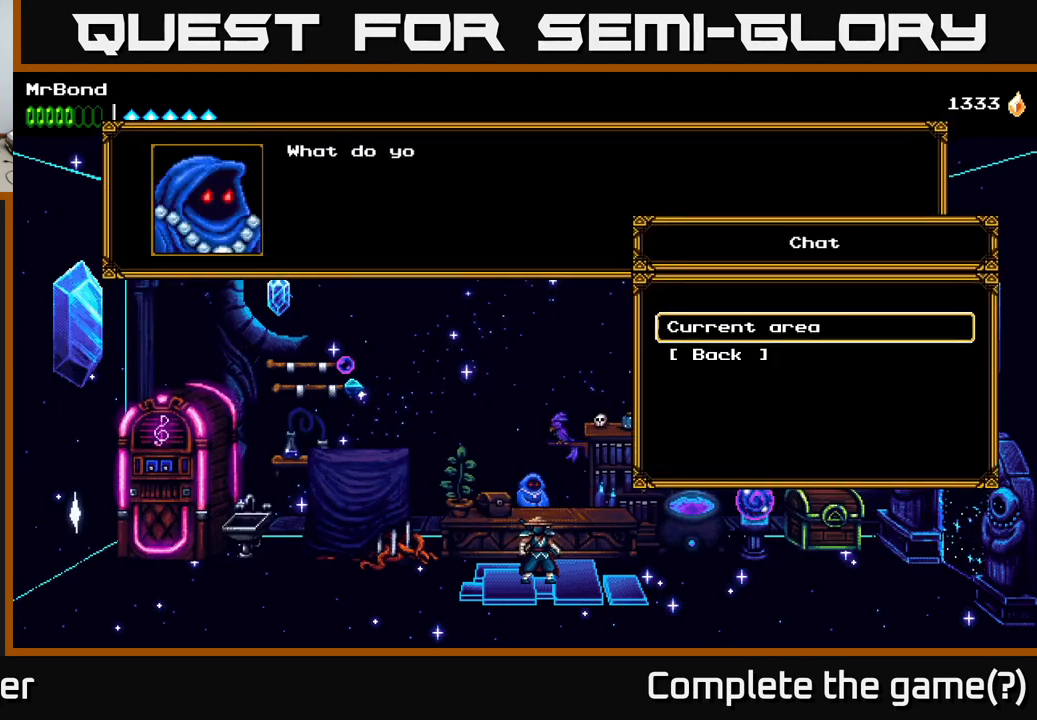
{"buttons": [], "right_stick": "center", "events": []}
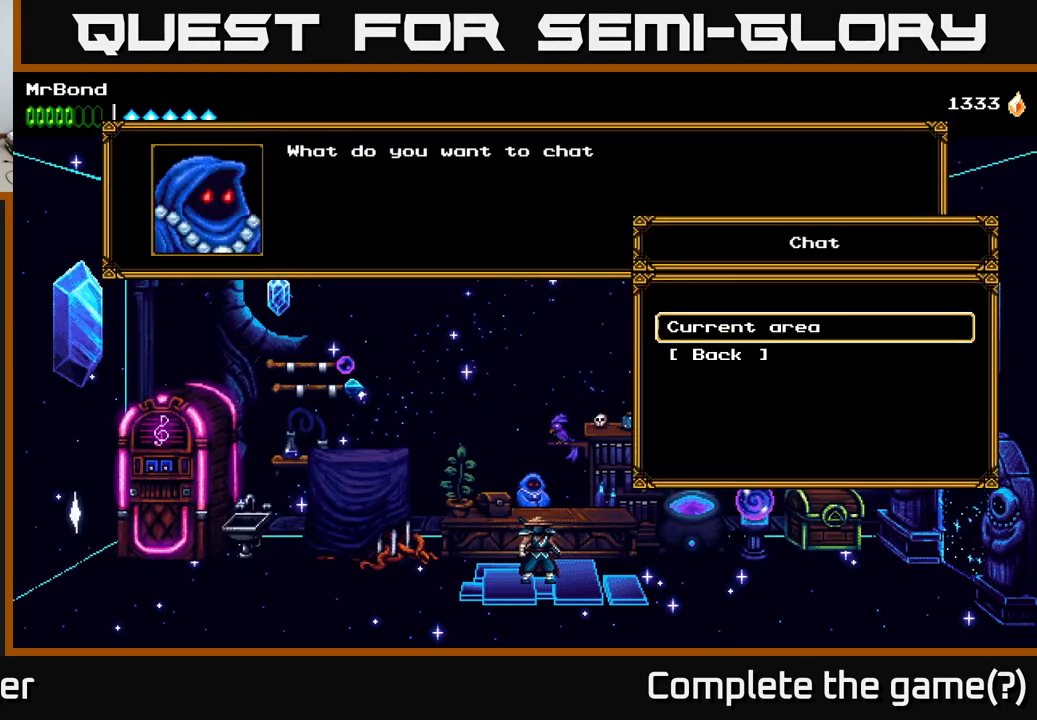
{"buttons": [], "right_stick": "center", "events": [[400, "DPAD_DOWN", "down"], [500, "DPAD_DOWN", "up"]]}
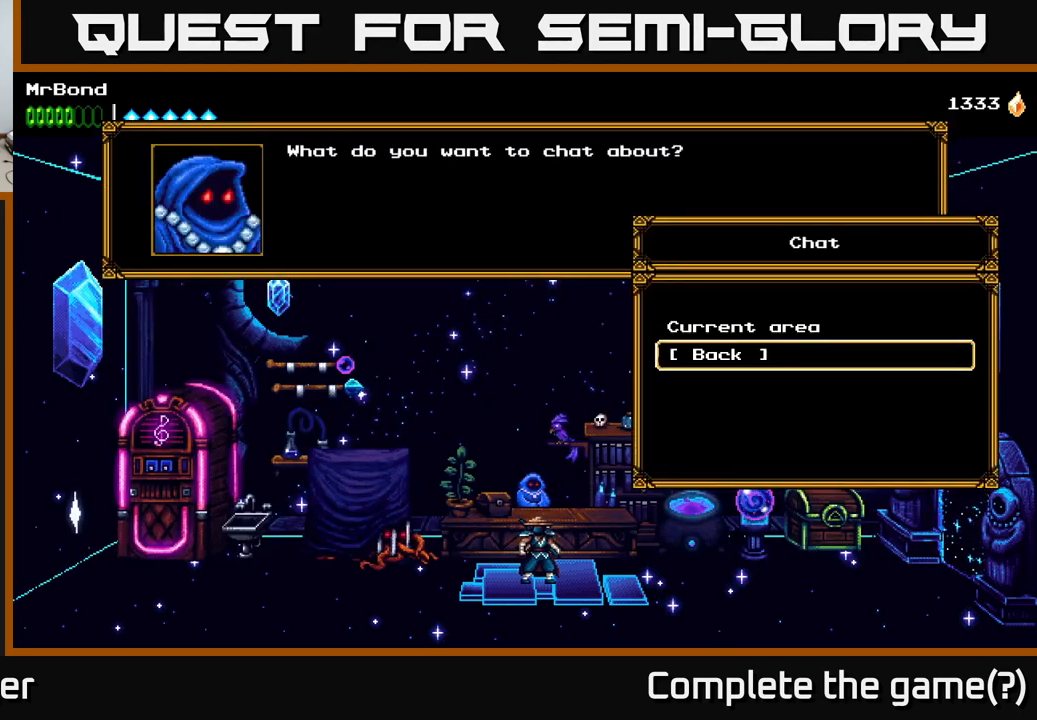
{"buttons": [], "right_stick": "center", "events": [[134, "DPAD_UP", "down"], [300, "DPAD_UP", "up"], [384, "A", "down"], [500, "A", "up"]]}
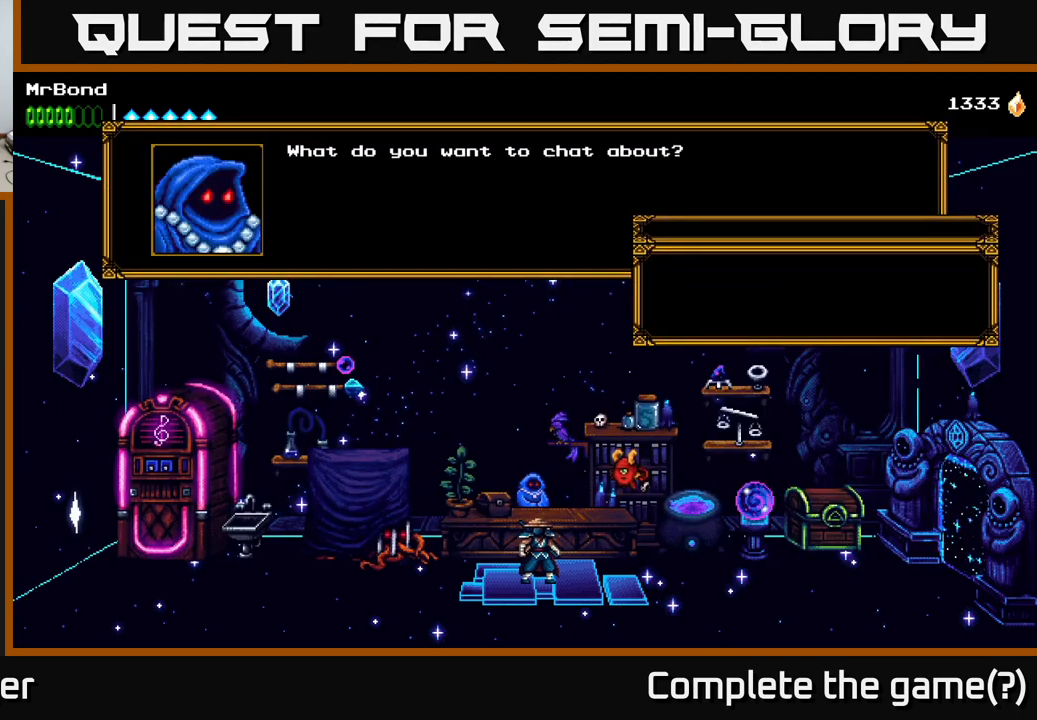
{"buttons": [], "right_stick": "center", "events": []}
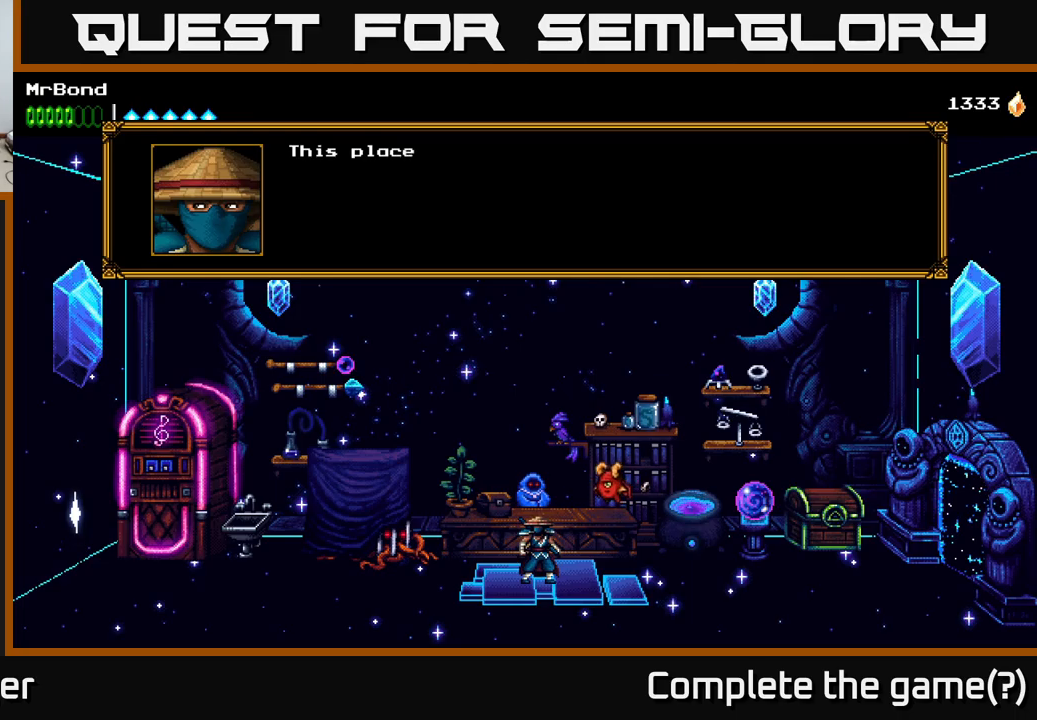
{"buttons": [], "right_stick": "center", "events": [[83, "A", "down"], [200, "A", "up"]]}
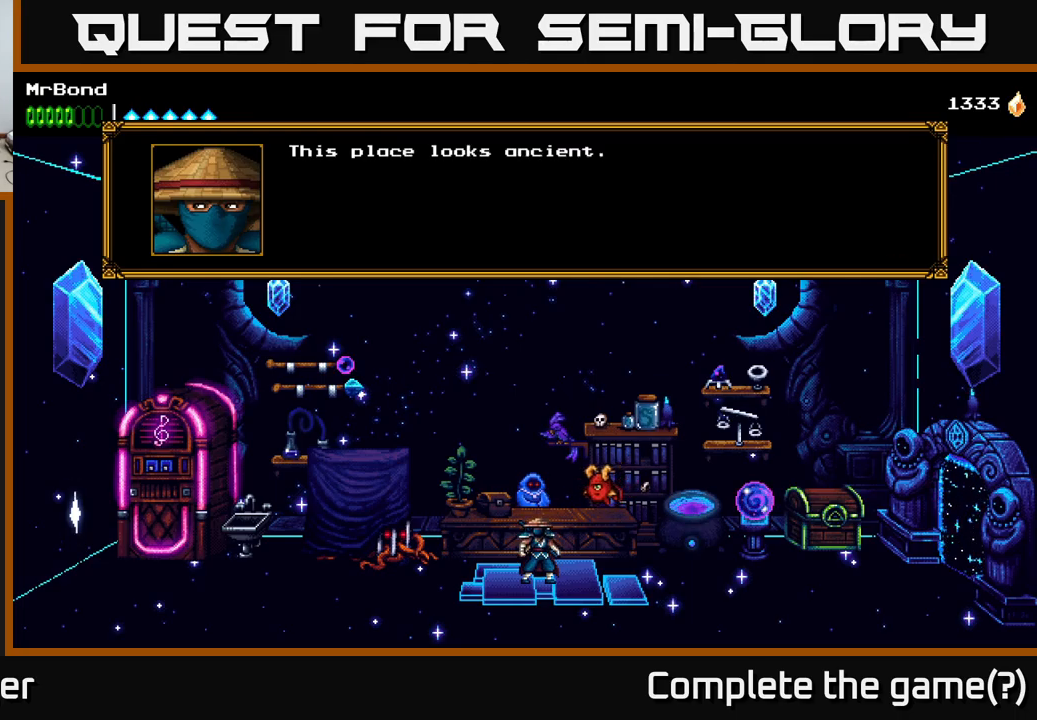
{"buttons": [], "right_stick": "center", "events": [[167, "A", "down"], [317, "A", "up"]]}
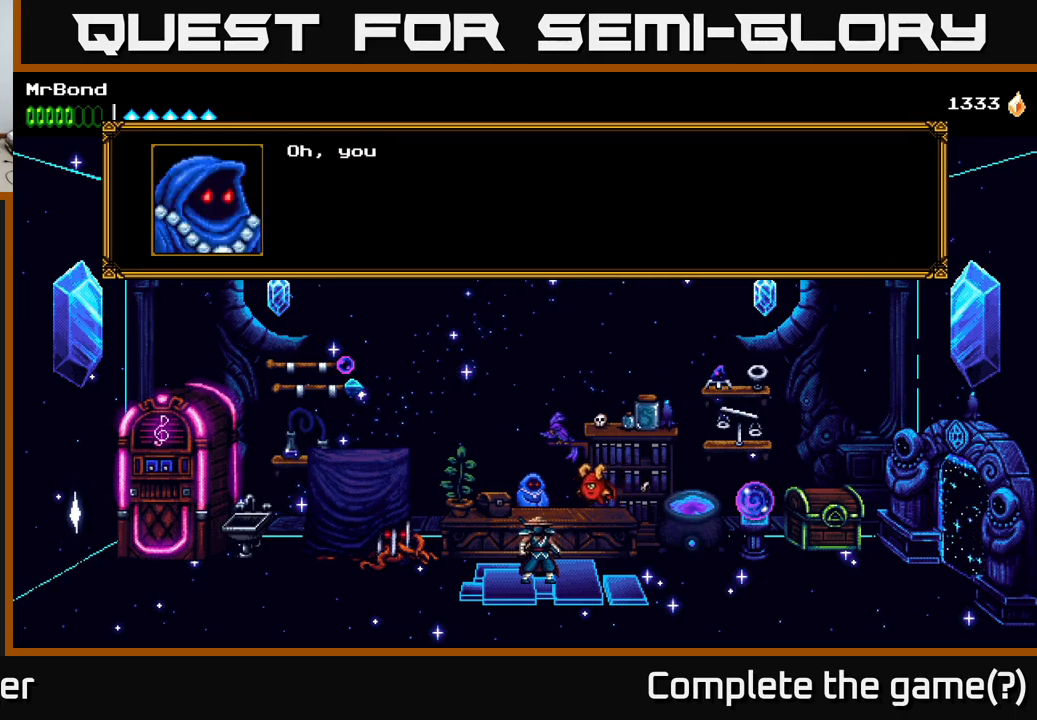
{"buttons": ["A"], "right_stick": "center", "events": [[17, "A", "down"], [167, "A", "up"], [500, "A", "down"]]}
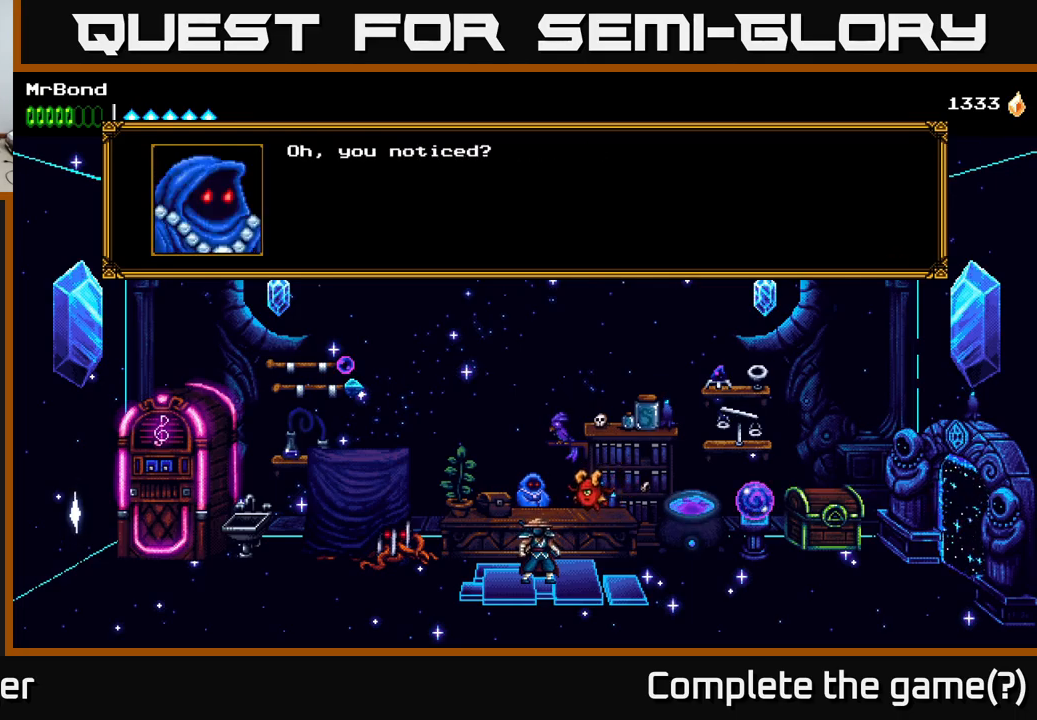
{"buttons": [], "right_stick": "center", "events": [[167, "A", "up"], [267, "A", "down"], [300, "A", "up"], [317, "A", "down"], [433, "A", "up"]]}
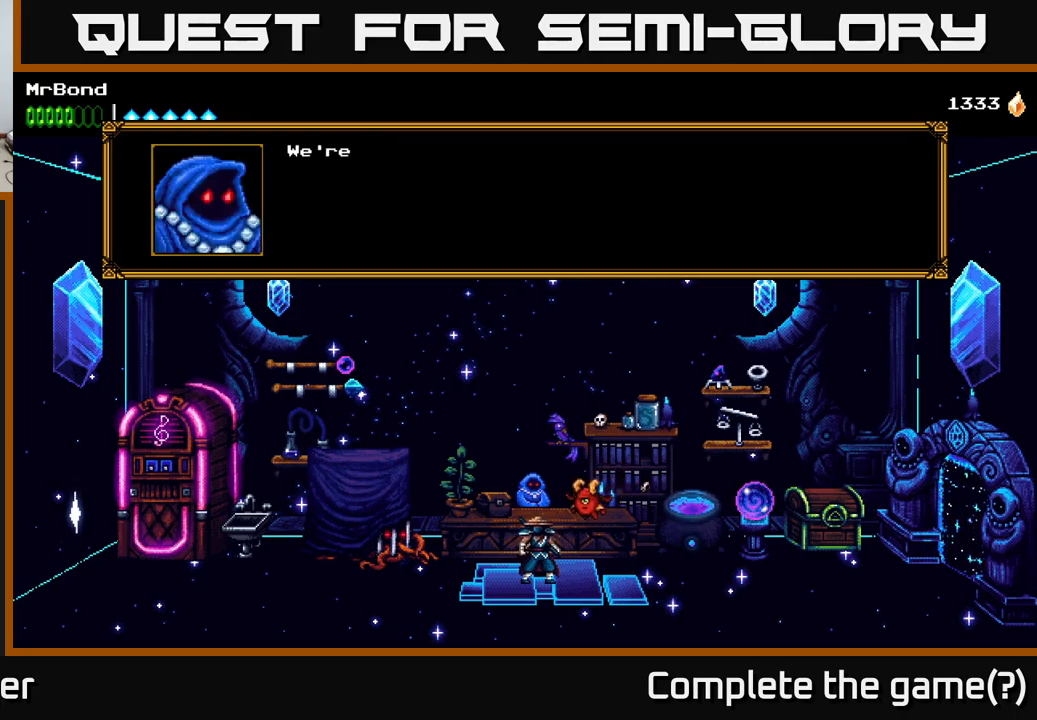
{"buttons": ["A"], "right_stick": "center", "events": [[350, "A", "down"]]}
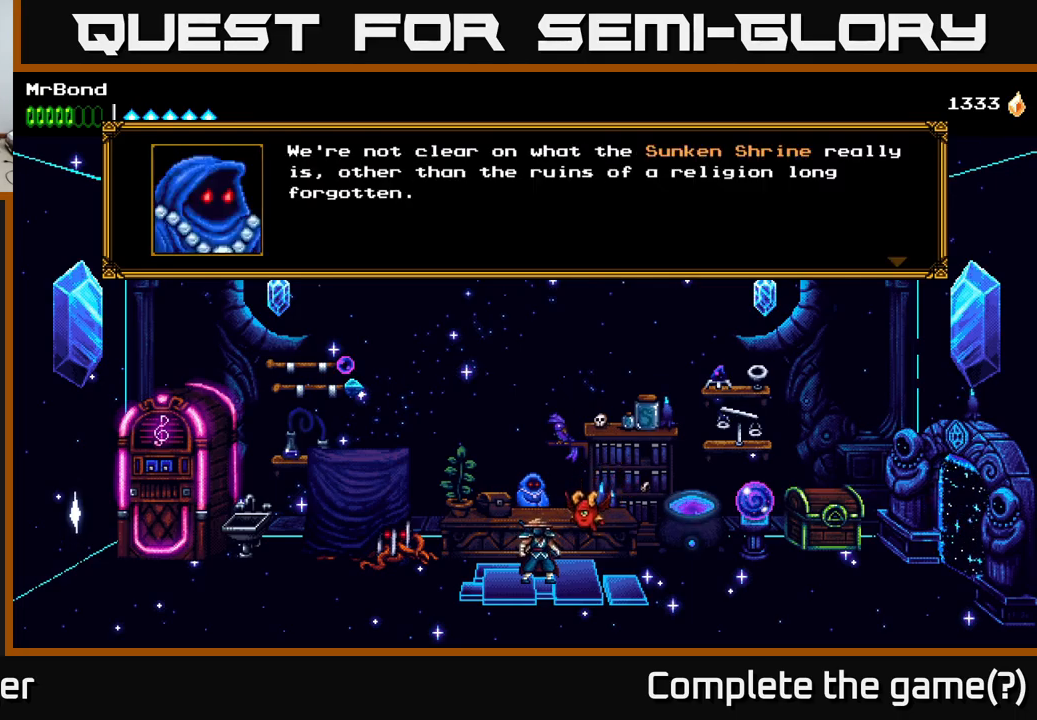
{"buttons": [], "right_stick": "center", "events": [[17, "A", "up"]]}
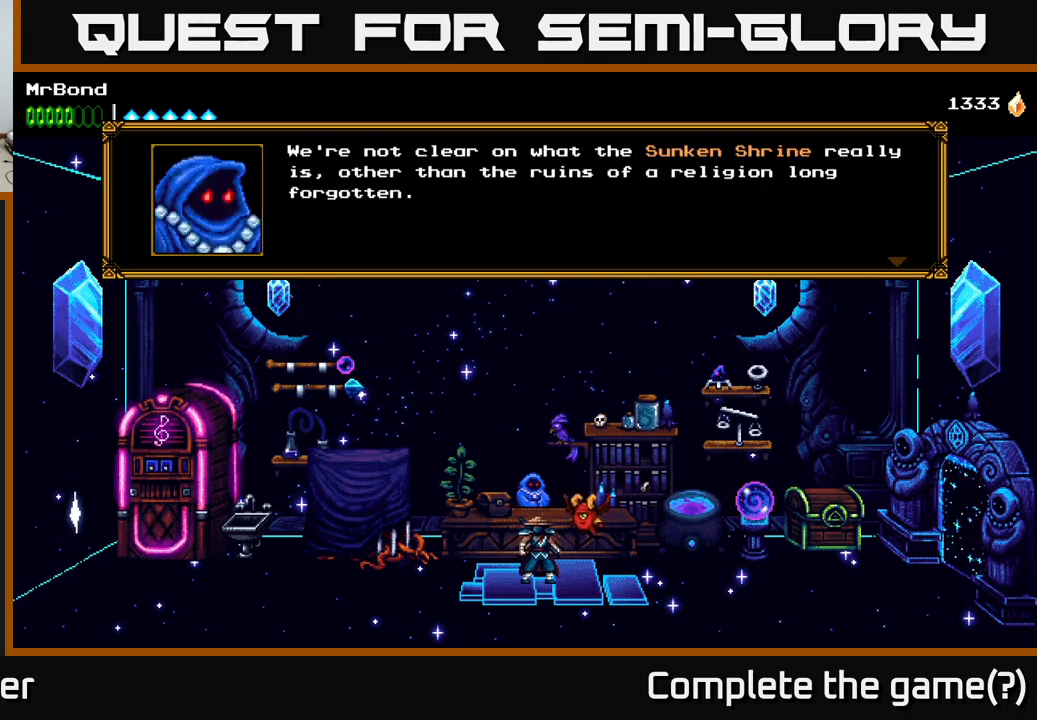
{"buttons": [], "right_stick": "center", "events": []}
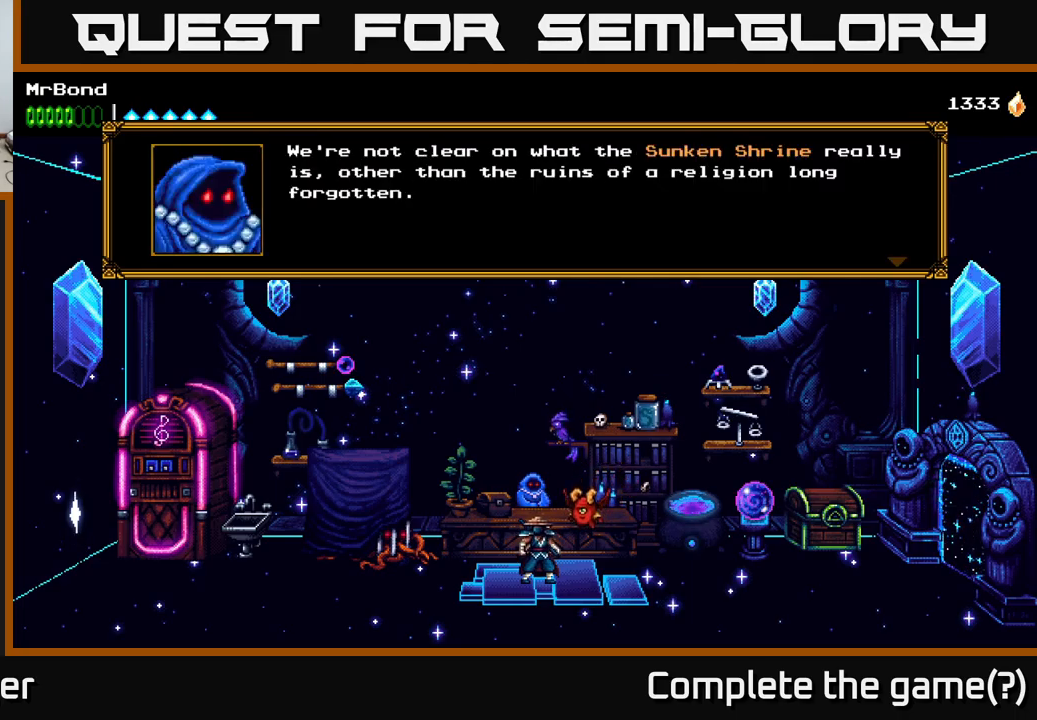
{"buttons": [], "right_stick": "center", "events": []}
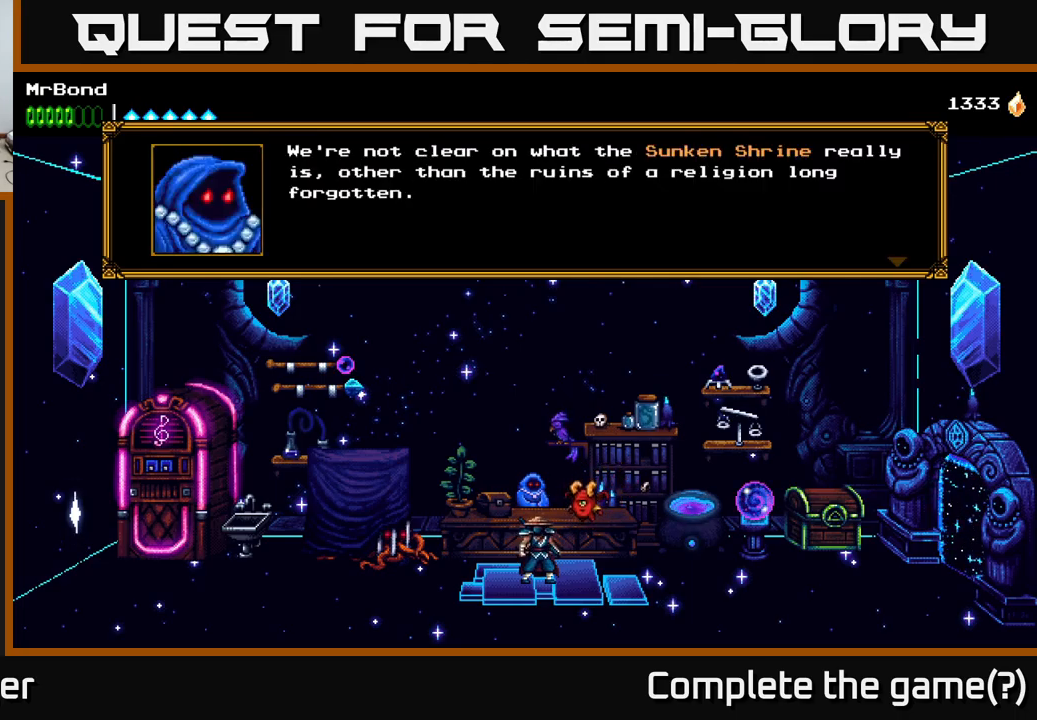
{"buttons": [], "right_stick": "center", "events": [[367, "A", "down"], [467, "A", "up"]]}
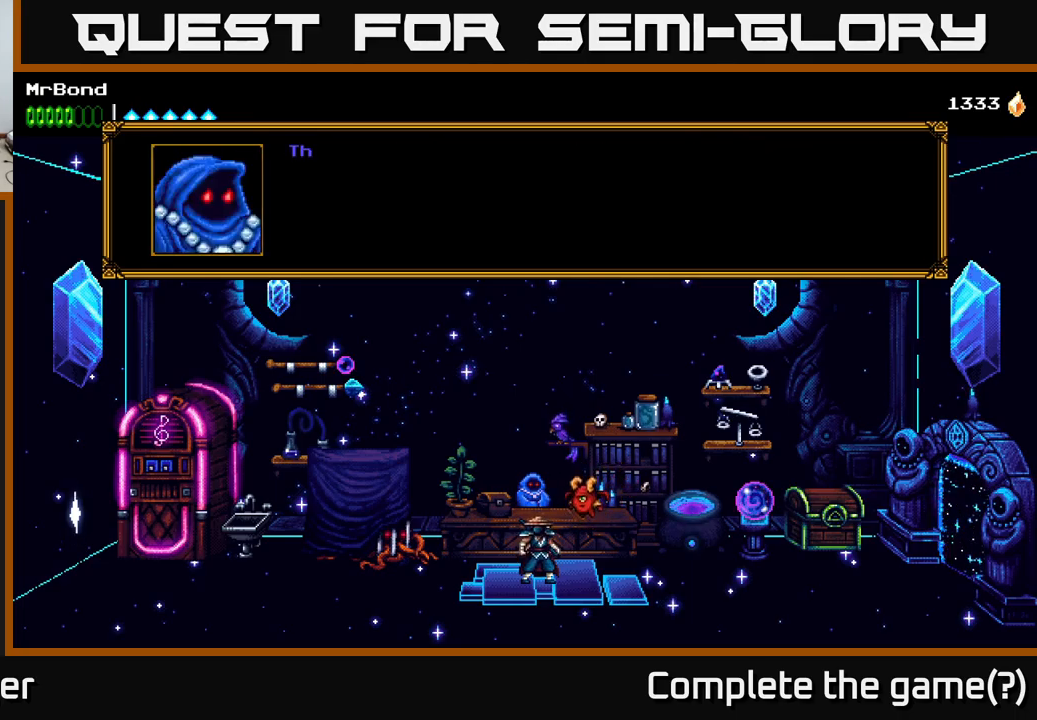
{"buttons": [], "right_stick": "center", "events": [[267, "A", "down"], [367, "A", "up"]]}
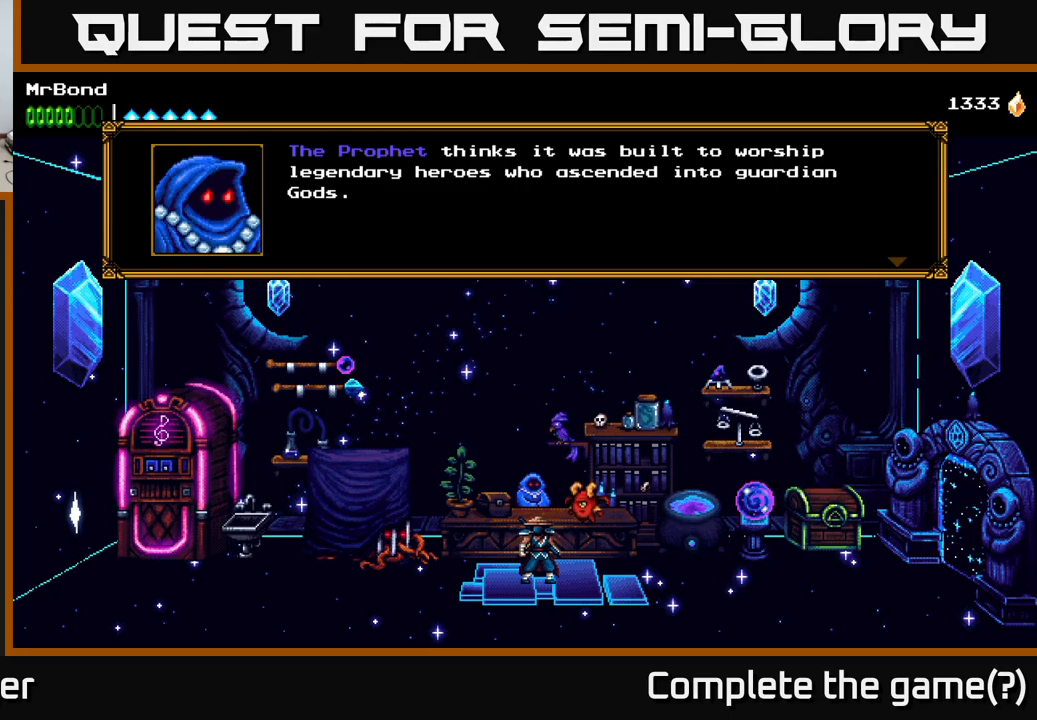
{"buttons": [], "right_stick": "center", "events": []}
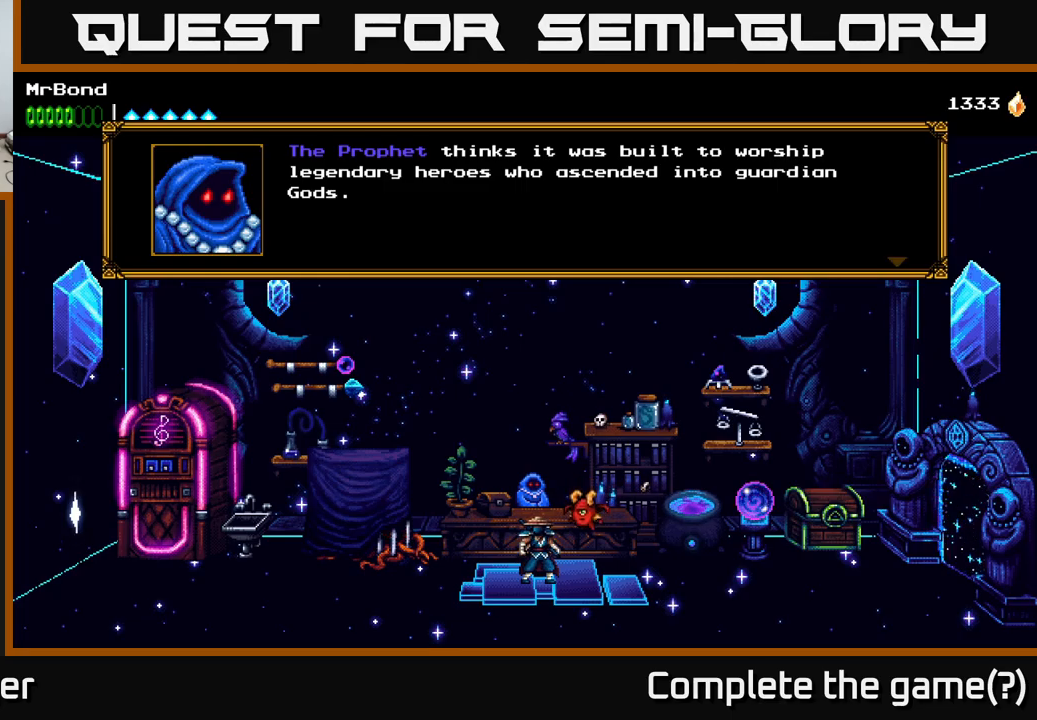
{"buttons": [], "right_stick": "center", "events": []}
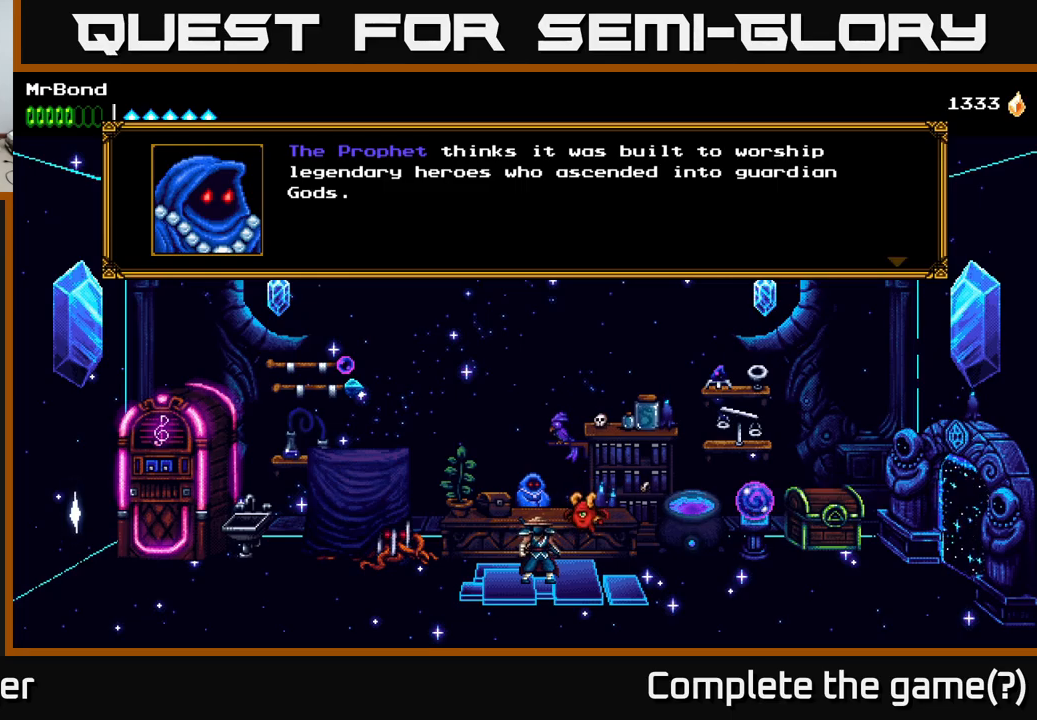
{"buttons": ["A"], "right_stick": "center", "events": [[33, "A", "down"], [133, "A", "up"], [417, "A", "down"]]}
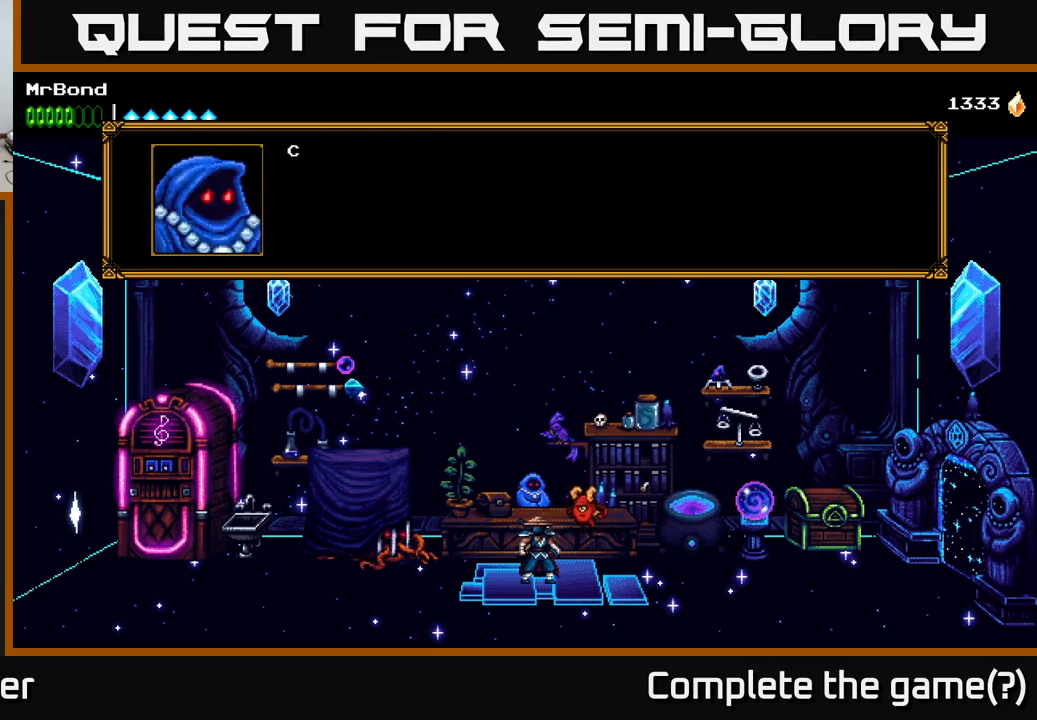
{"buttons": [], "right_stick": "center", "events": [[33, "A", "up"], [300, "A", "down"], [433, "A", "up"]]}
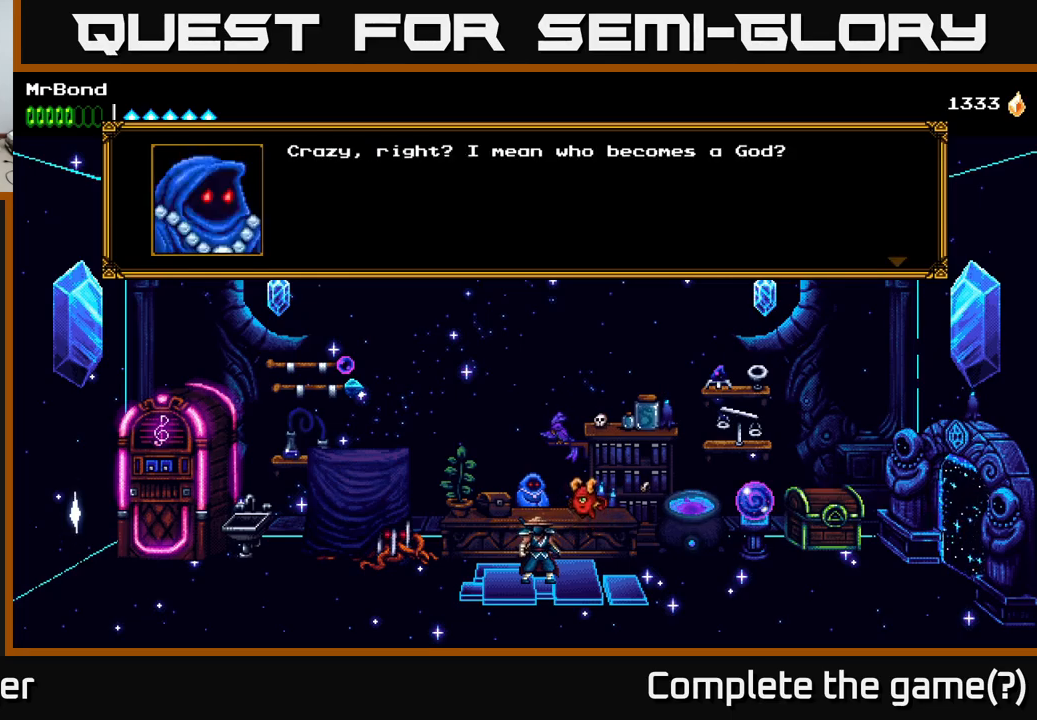
{"buttons": [], "right_stick": "center", "events": [[350, "A", "down"], [483, "A", "up"]]}
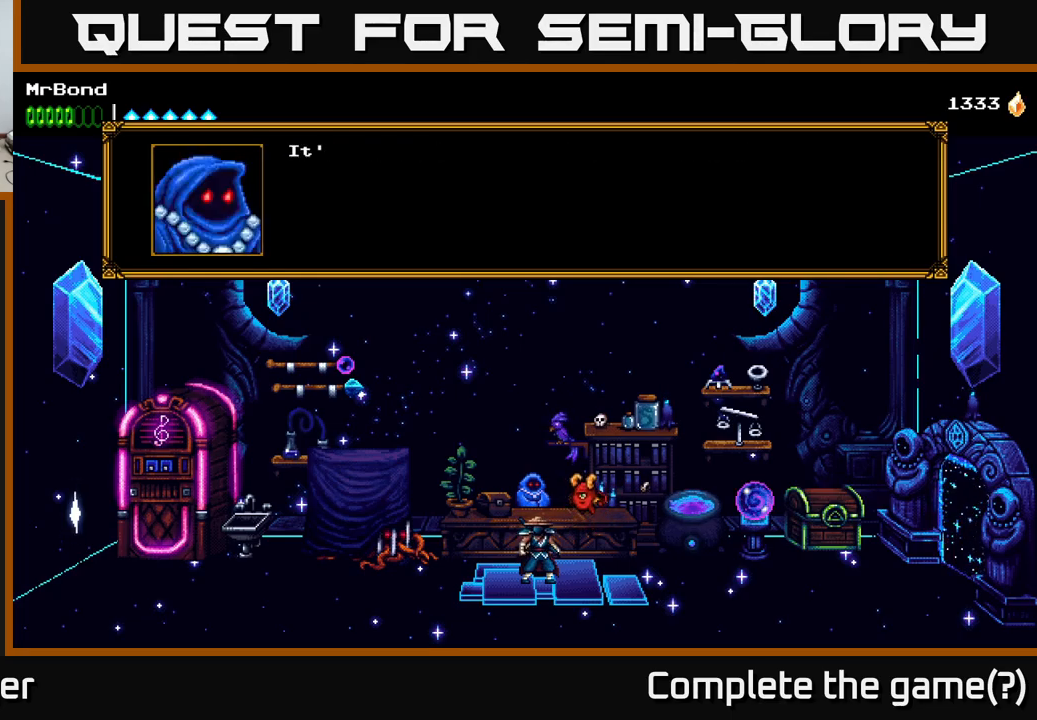
{"buttons": [], "right_stick": "center", "events": [[267, "A", "down"], [417, "A", "up"]]}